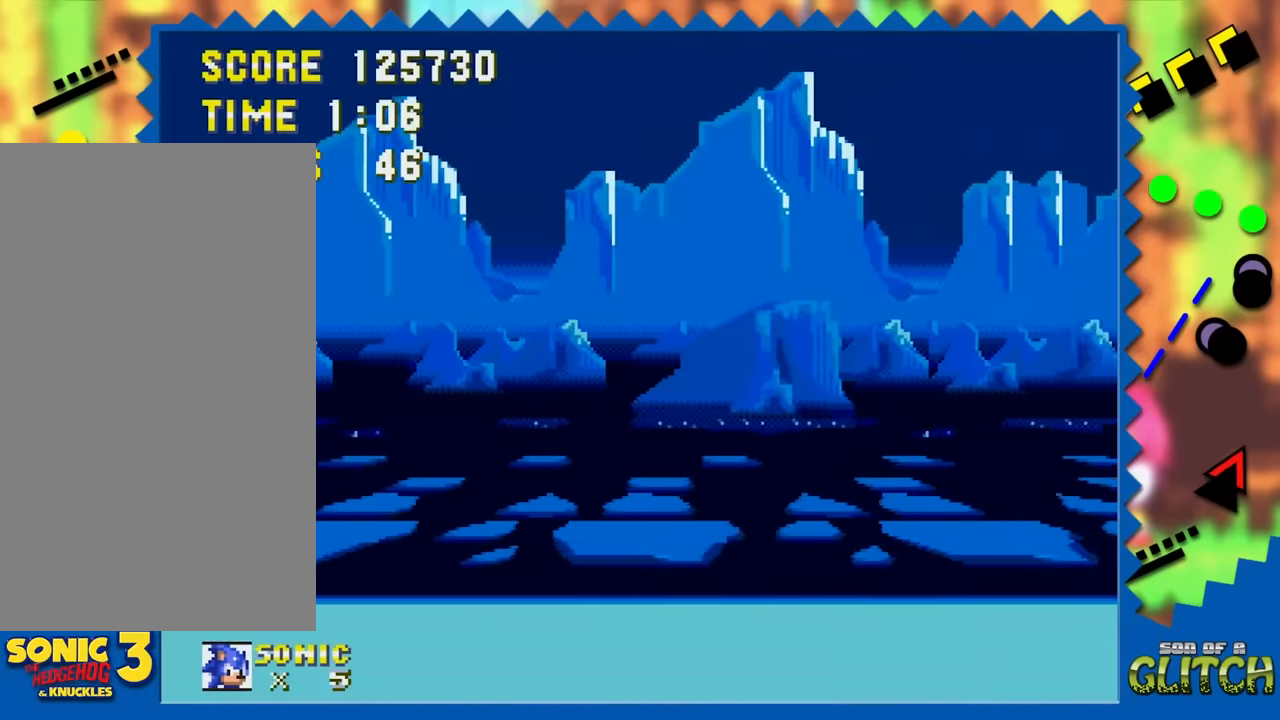
Gameplay with a controller; each line is a JSON object with the inputs held at the frame after it. "events" lists button and stick changes between this image and that frame as [ms after this image, input, new state], when the widget could be followed in between. Not read: L3 R3.
{"buttons": ["DPAD_LEFT"], "events": []}
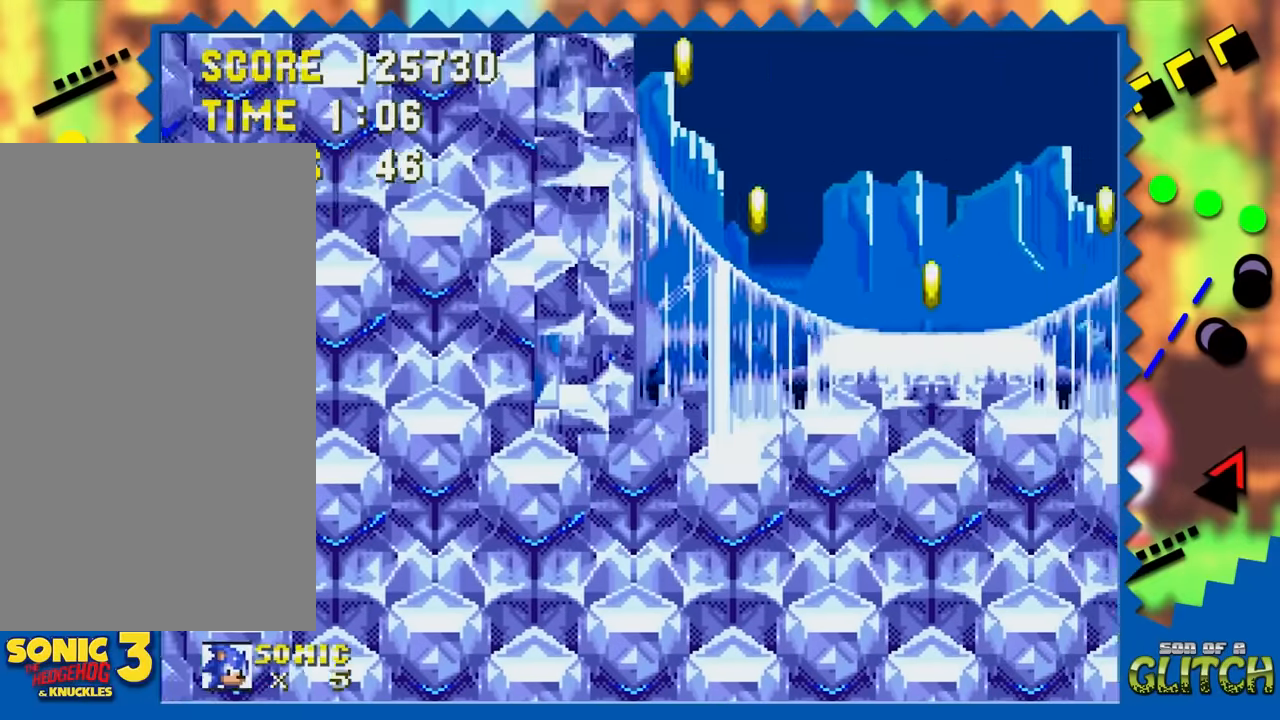
{"buttons": ["DPAD_LEFT"], "events": []}
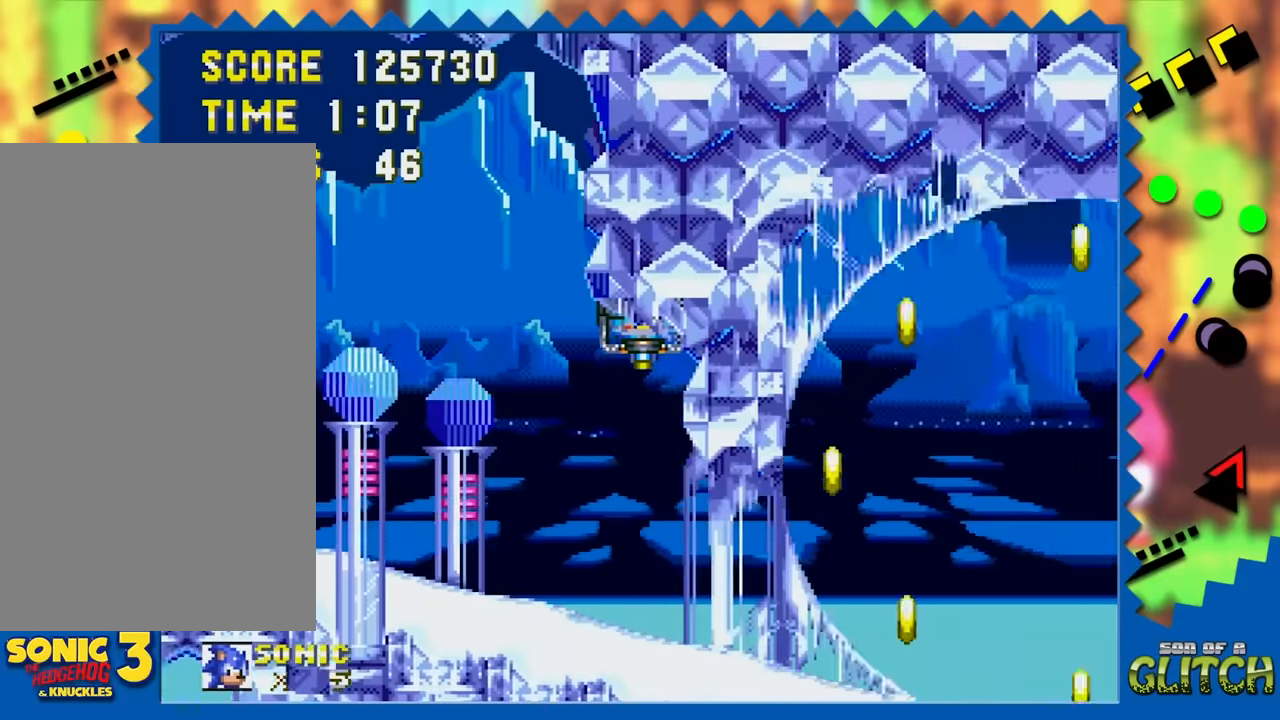
{"buttons": ["DPAD_LEFT"], "events": []}
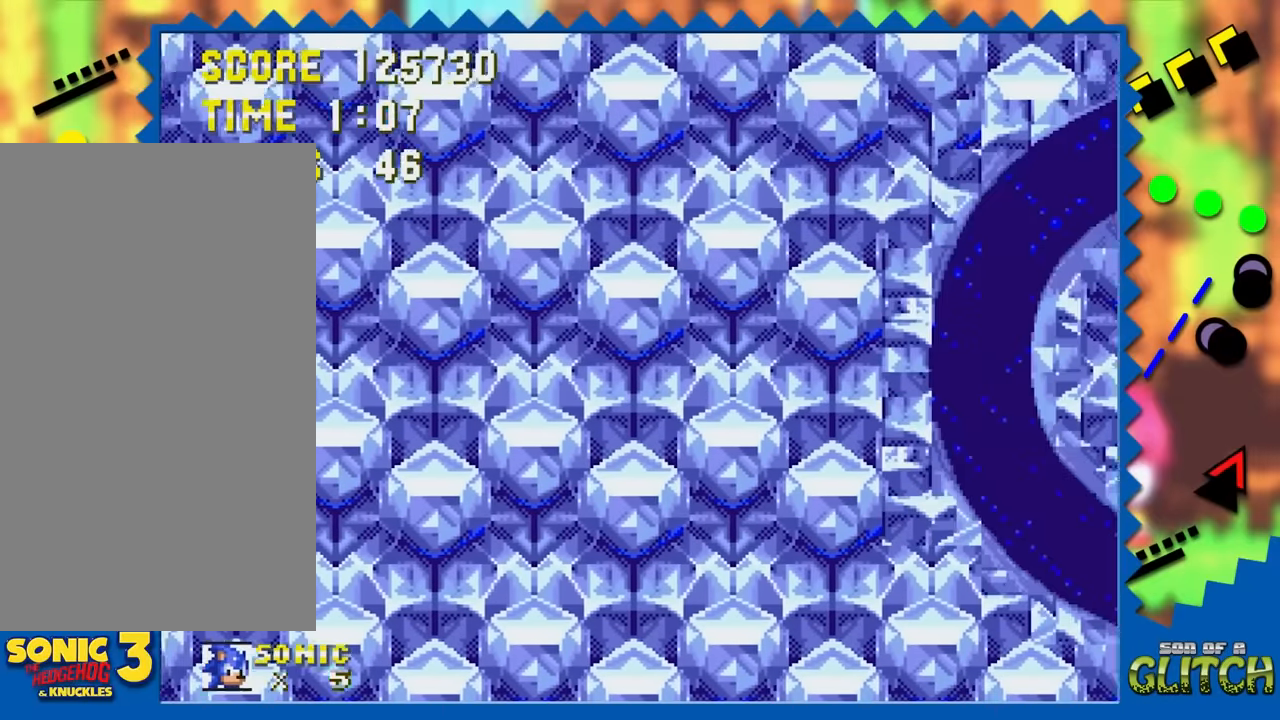
{"buttons": ["DPAD_RIGHT"], "events": [[450, "DPAD_LEFT", "up"], [466, "DPAD_RIGHT", "down"]]}
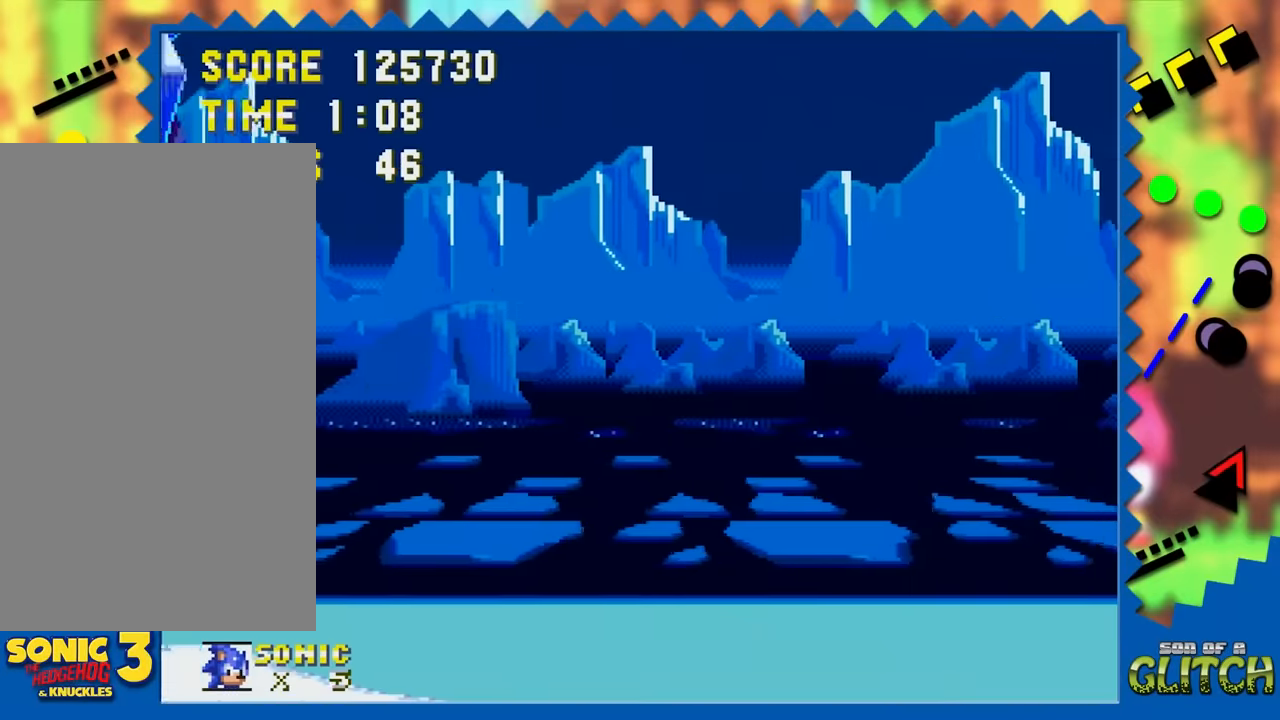
{"buttons": ["DPAD_RIGHT"], "events": []}
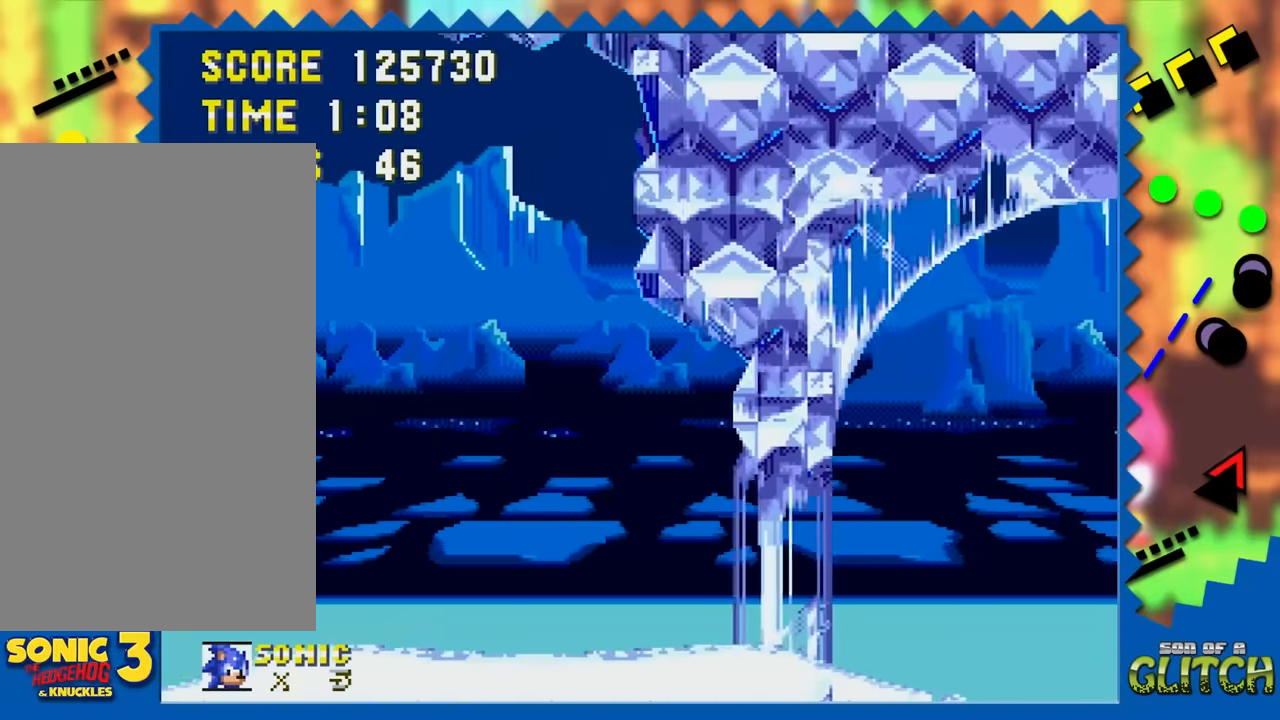
{"buttons": ["DPAD_LEFT"], "events": [[333, "DPAD_RIGHT", "up"], [350, "DPAD_LEFT", "down"]]}
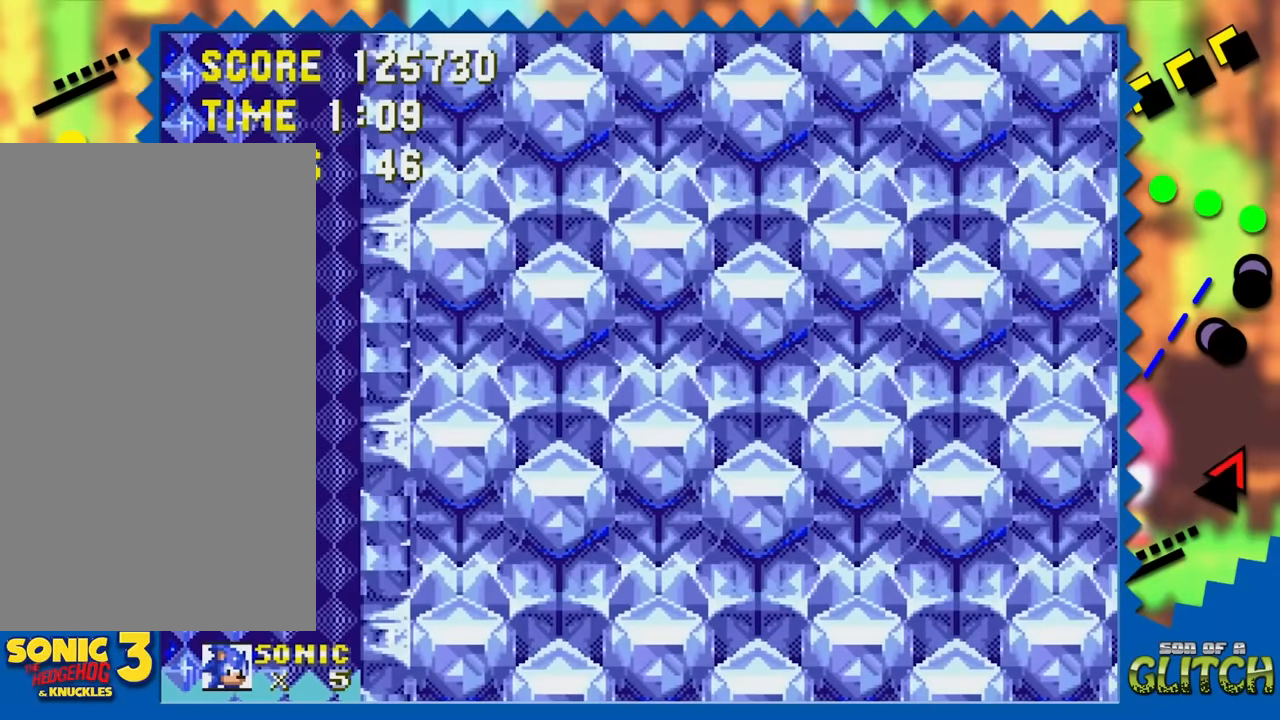
{"buttons": ["DPAD_LEFT"], "events": []}
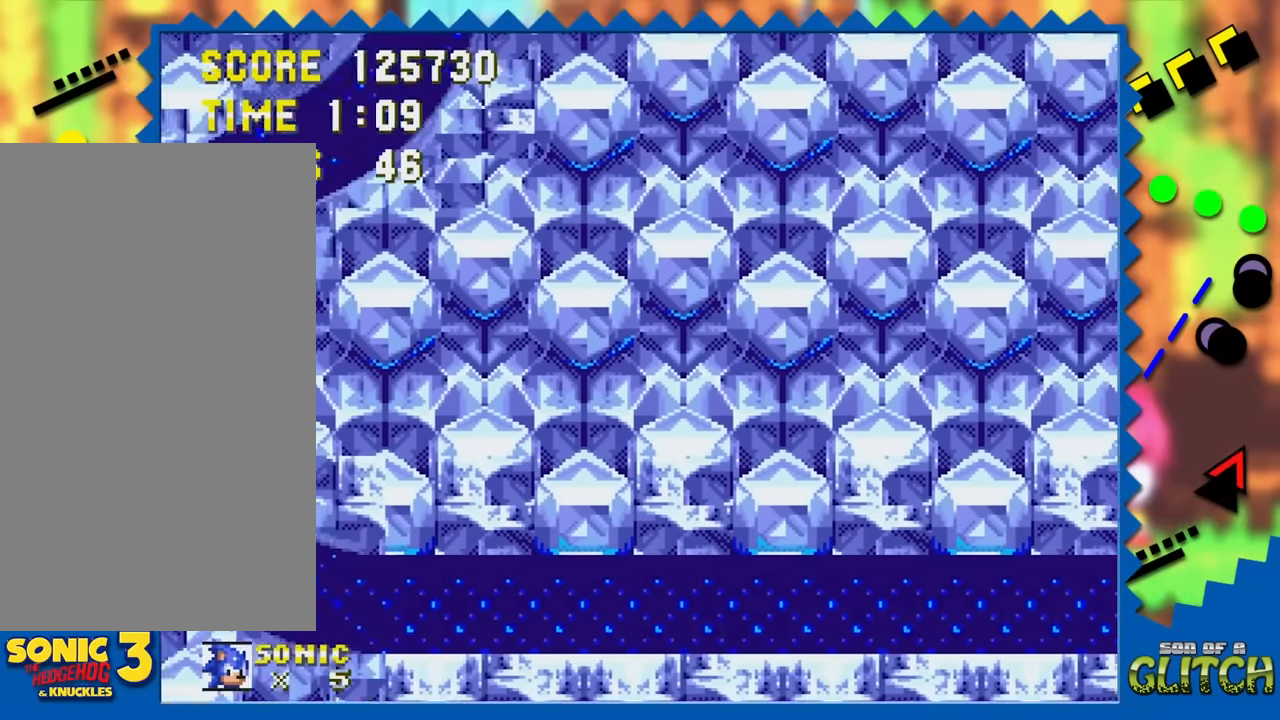
{"buttons": ["DPAD_LEFT"], "events": []}
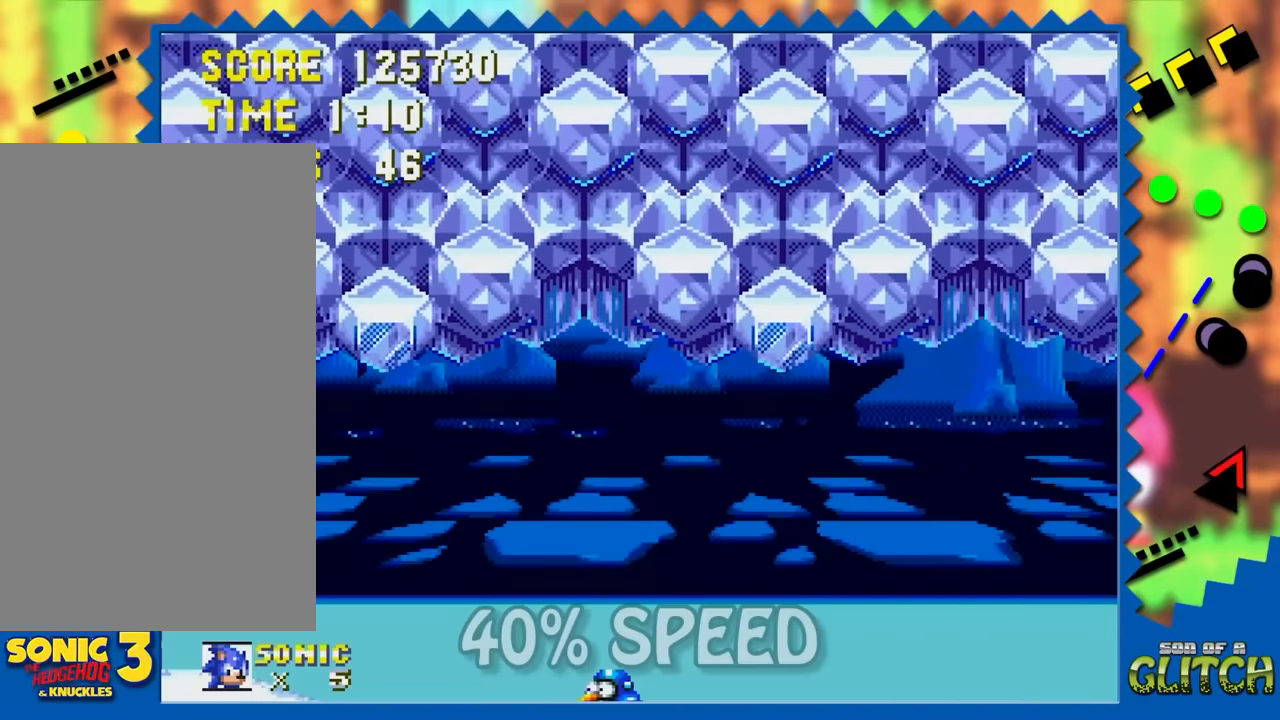
{"buttons": ["DPAD_RIGHT"], "events": [[33, "DPAD_LEFT", "up"], [66, "DPAD_RIGHT", "down"]]}
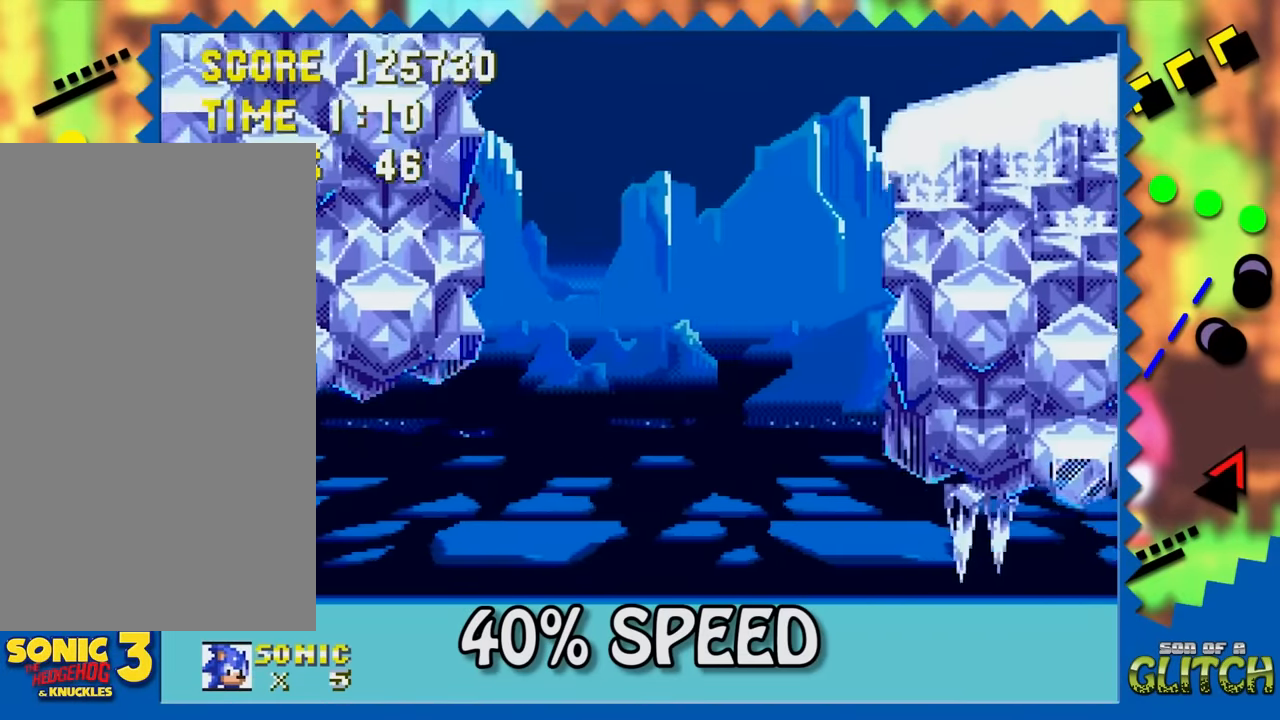
{"buttons": ["DPAD_RIGHT"], "events": []}
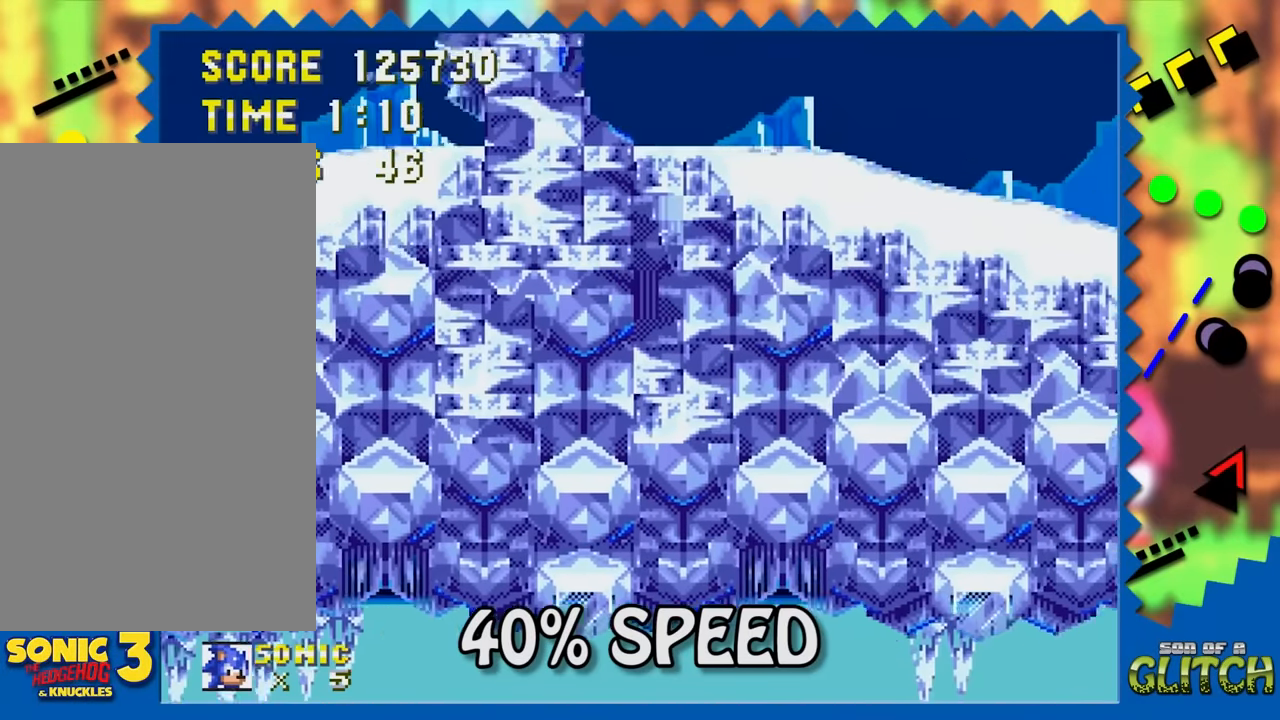
{"buttons": ["DPAD_RIGHT"], "events": []}
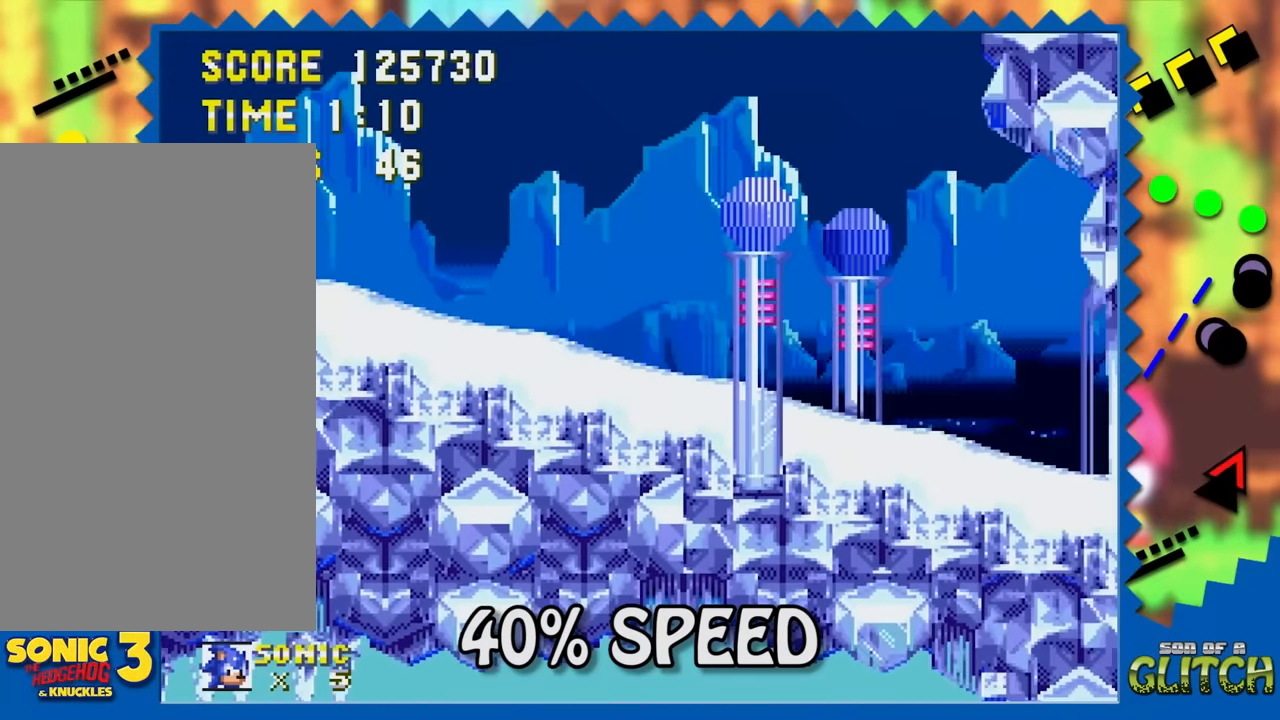
{"buttons": ["DPAD_RIGHT"], "events": []}
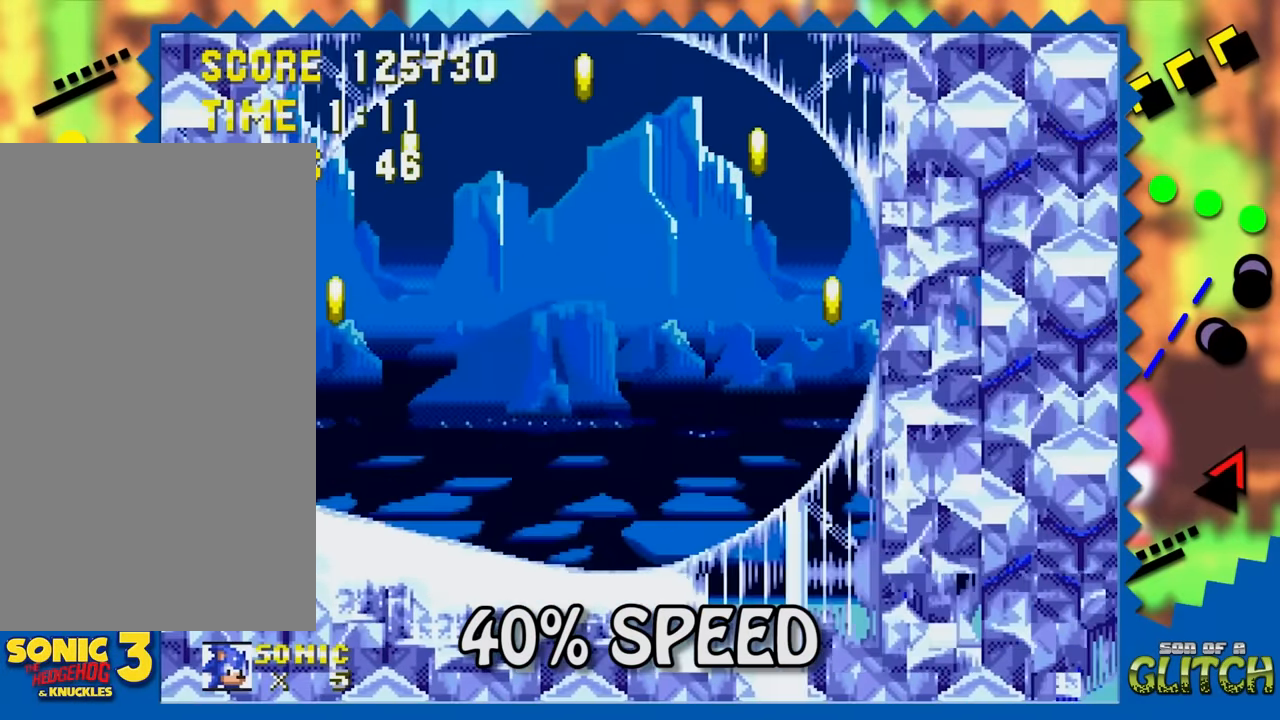
{"buttons": ["DPAD_RIGHT"], "events": []}
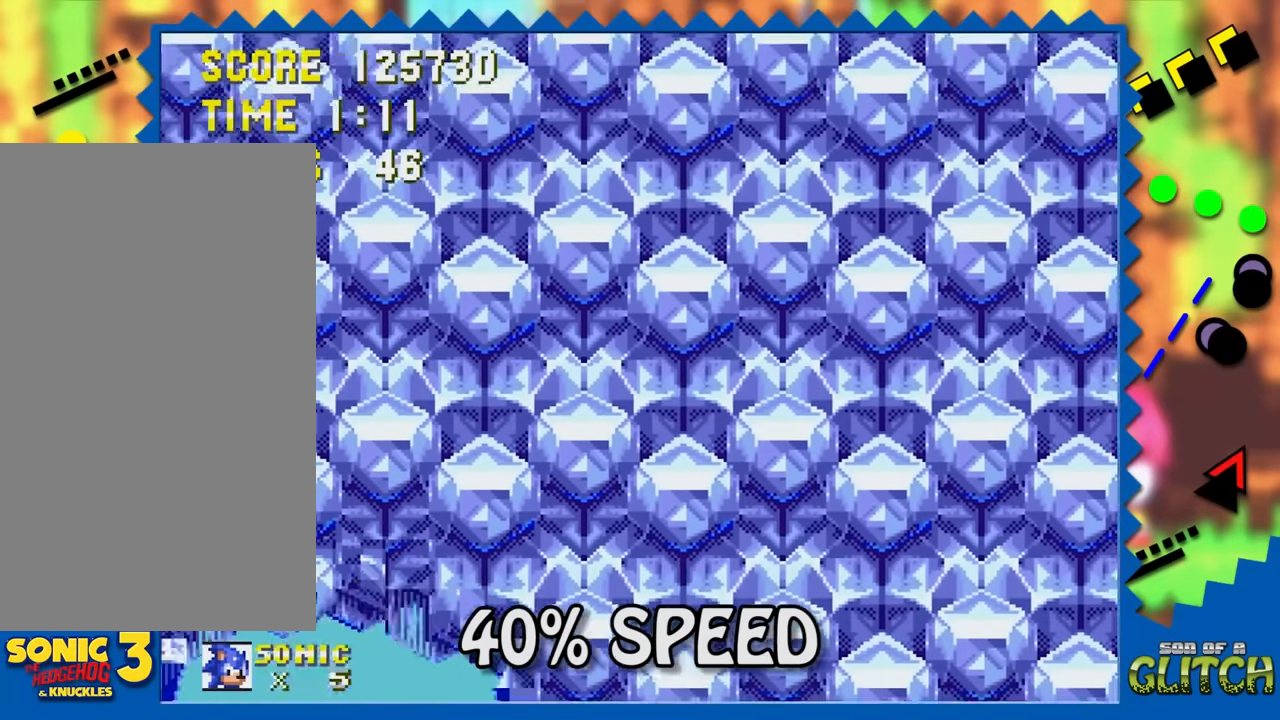
{"buttons": ["DPAD_RIGHT"], "events": []}
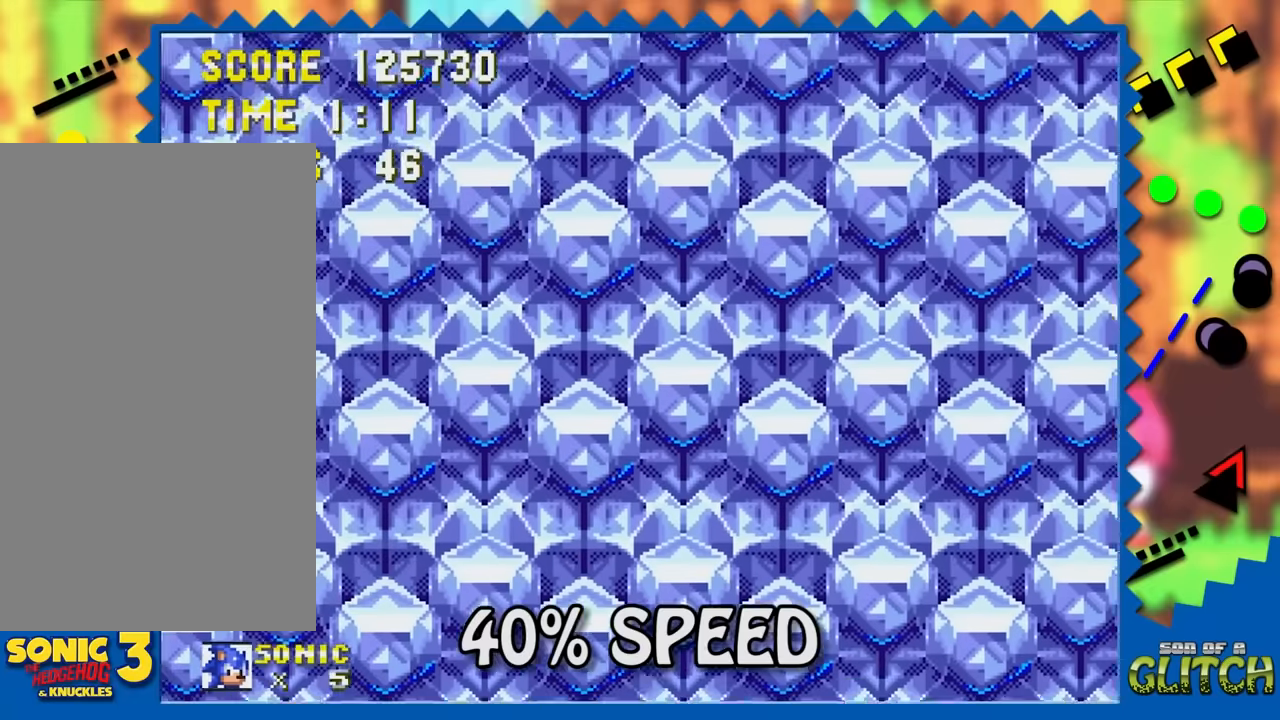
{"buttons": ["DPAD_RIGHT"], "events": []}
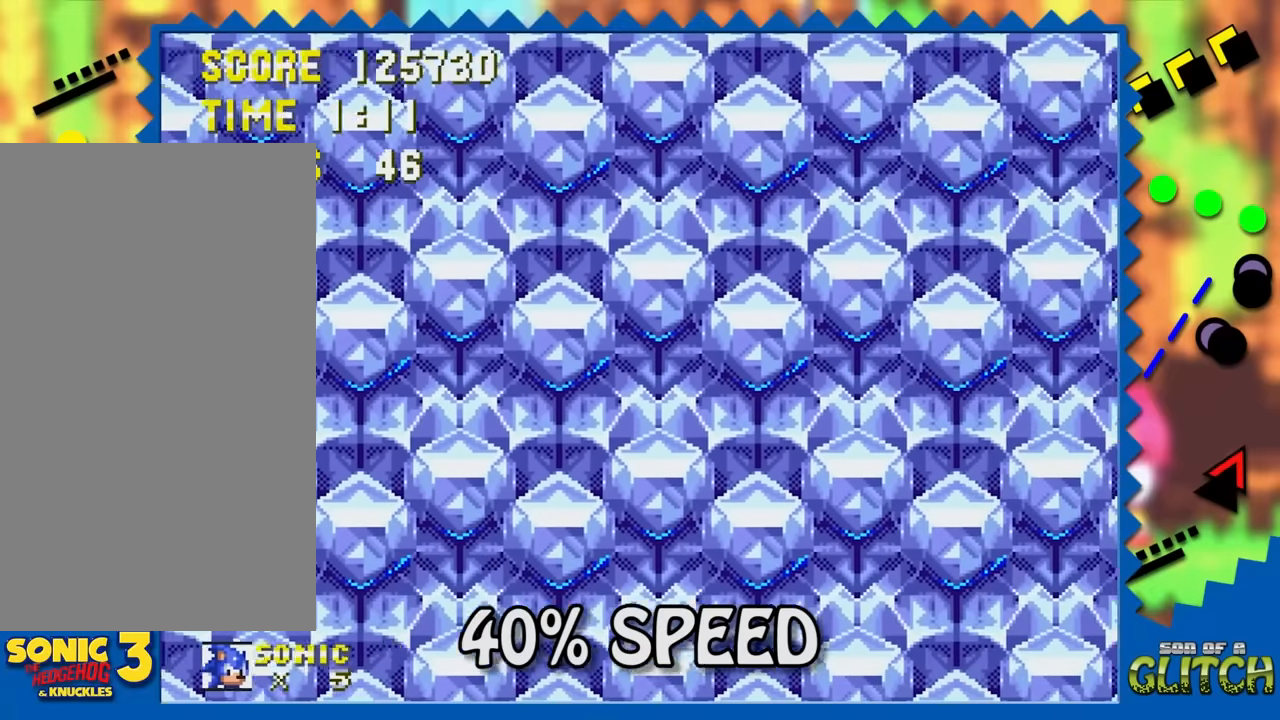
{"buttons": ["DPAD_RIGHT"], "events": []}
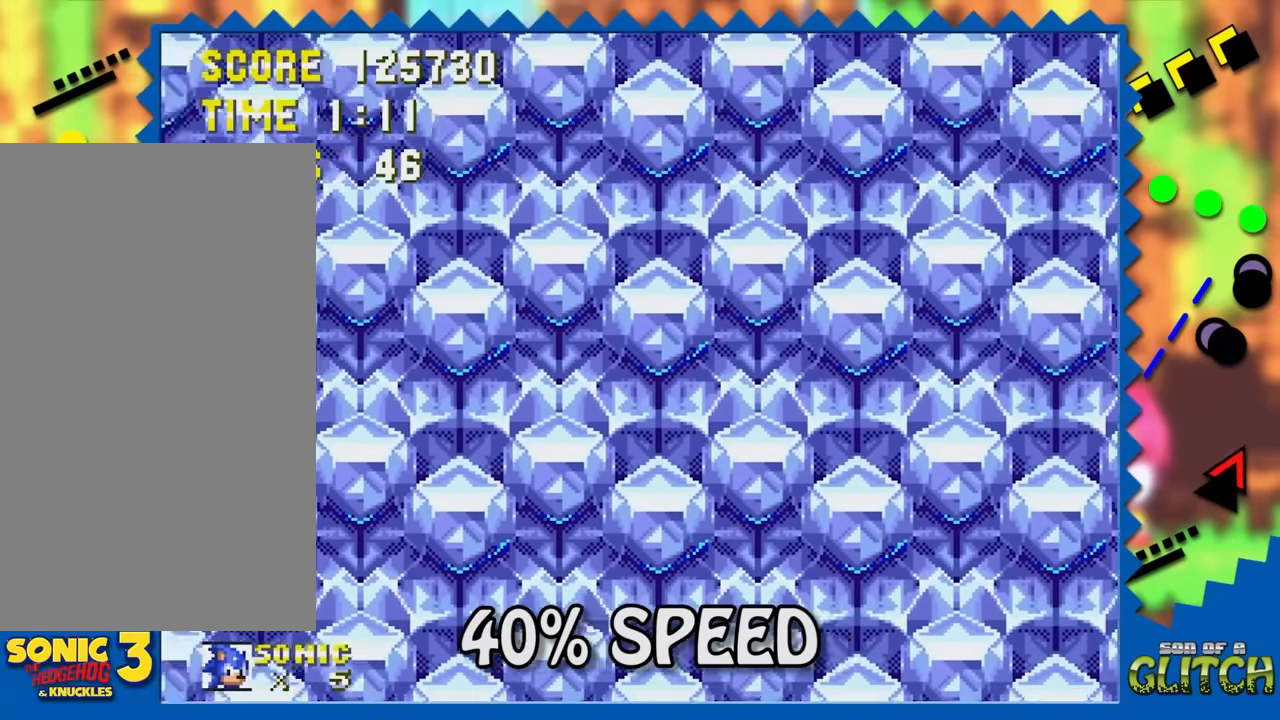
{"buttons": ["DPAD_RIGHT"], "events": []}
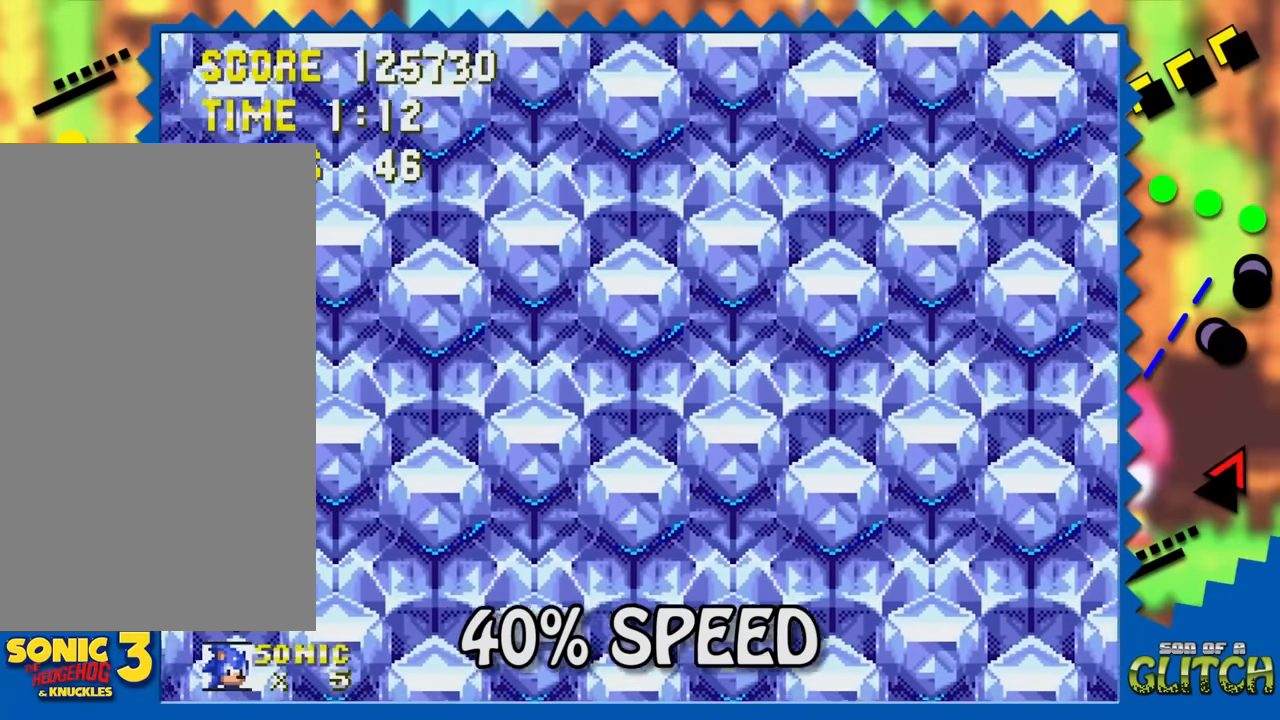
{"buttons": ["DPAD_RIGHT"], "events": []}
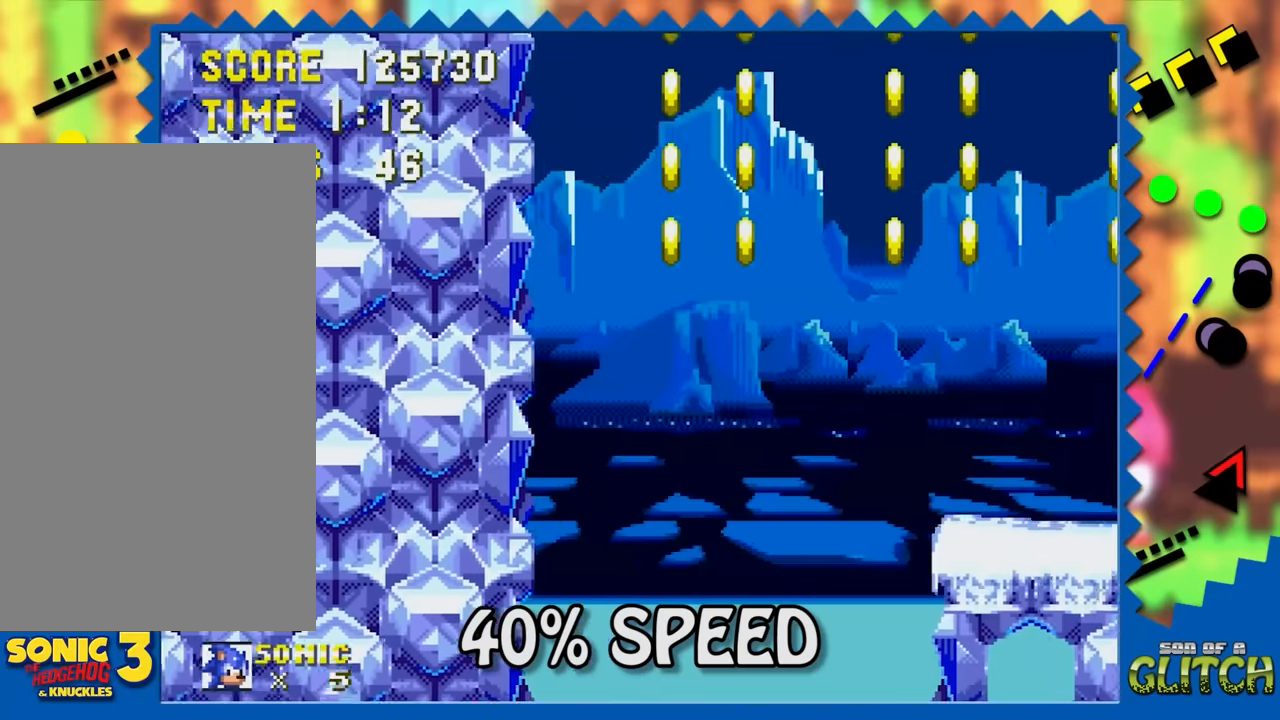
{"buttons": ["DPAD_RIGHT"], "events": []}
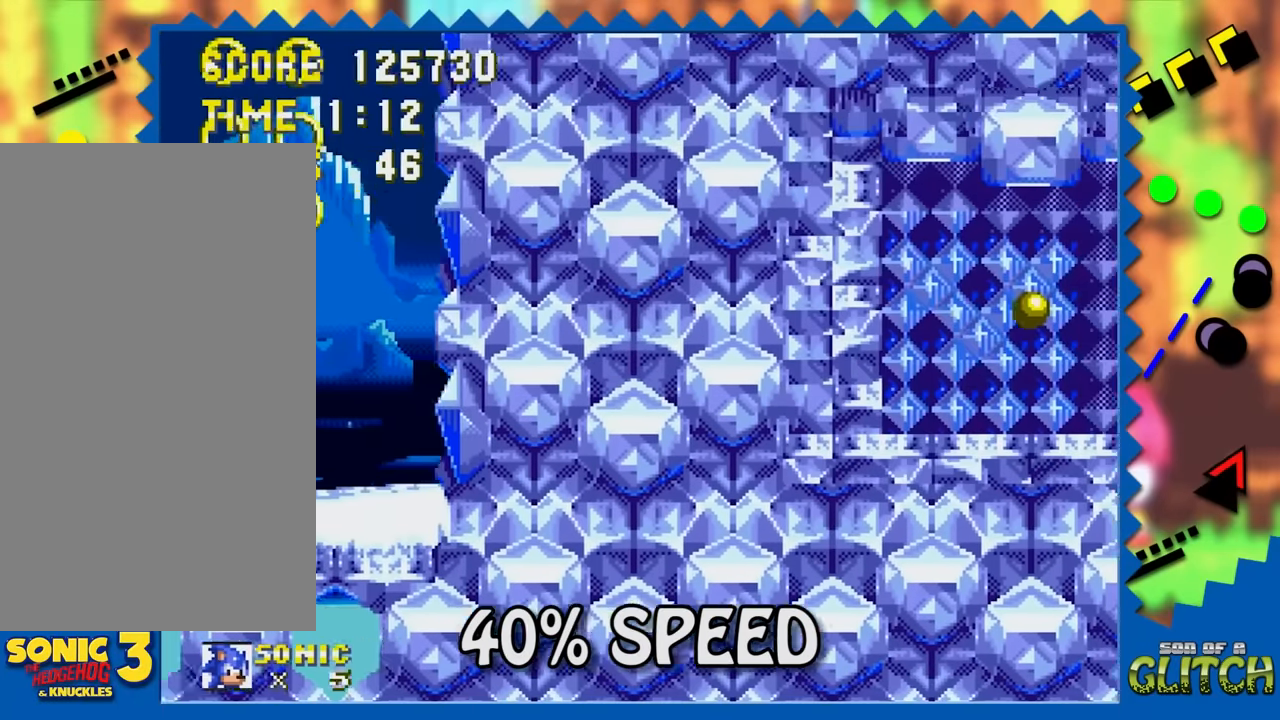
{"buttons": ["DPAD_RIGHT"], "events": []}
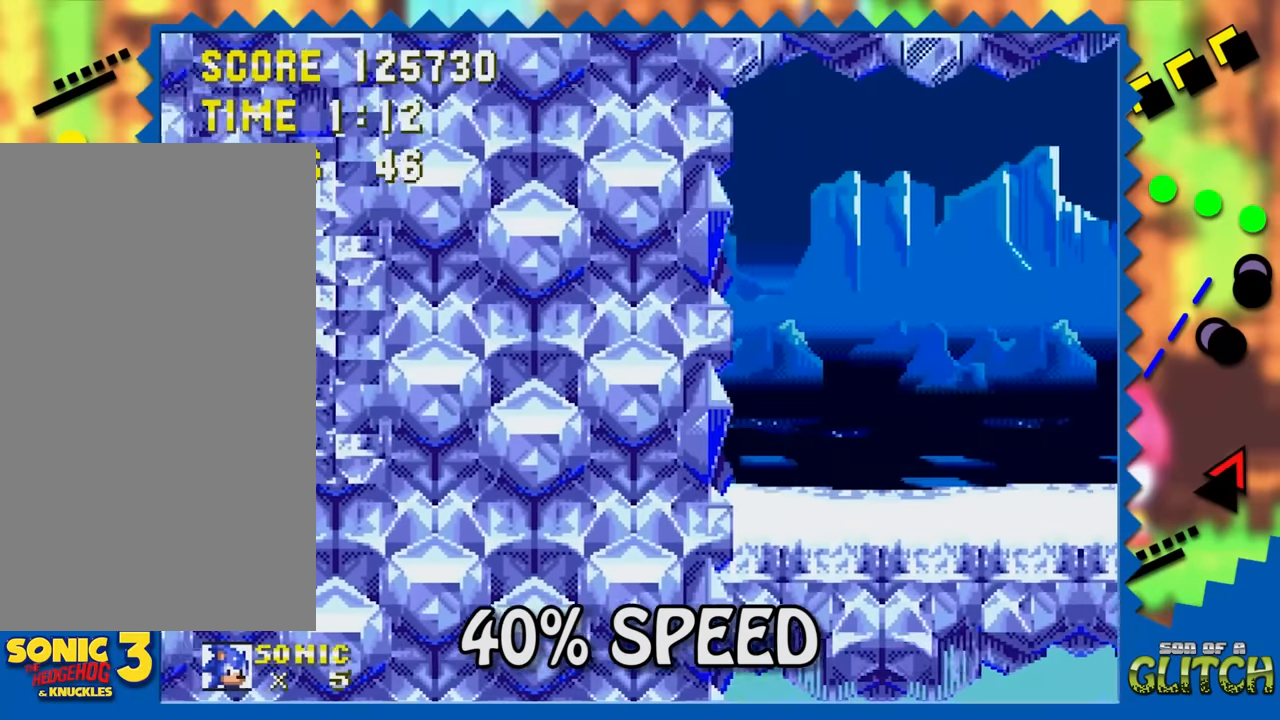
{"buttons": ["DPAD_RIGHT"], "events": []}
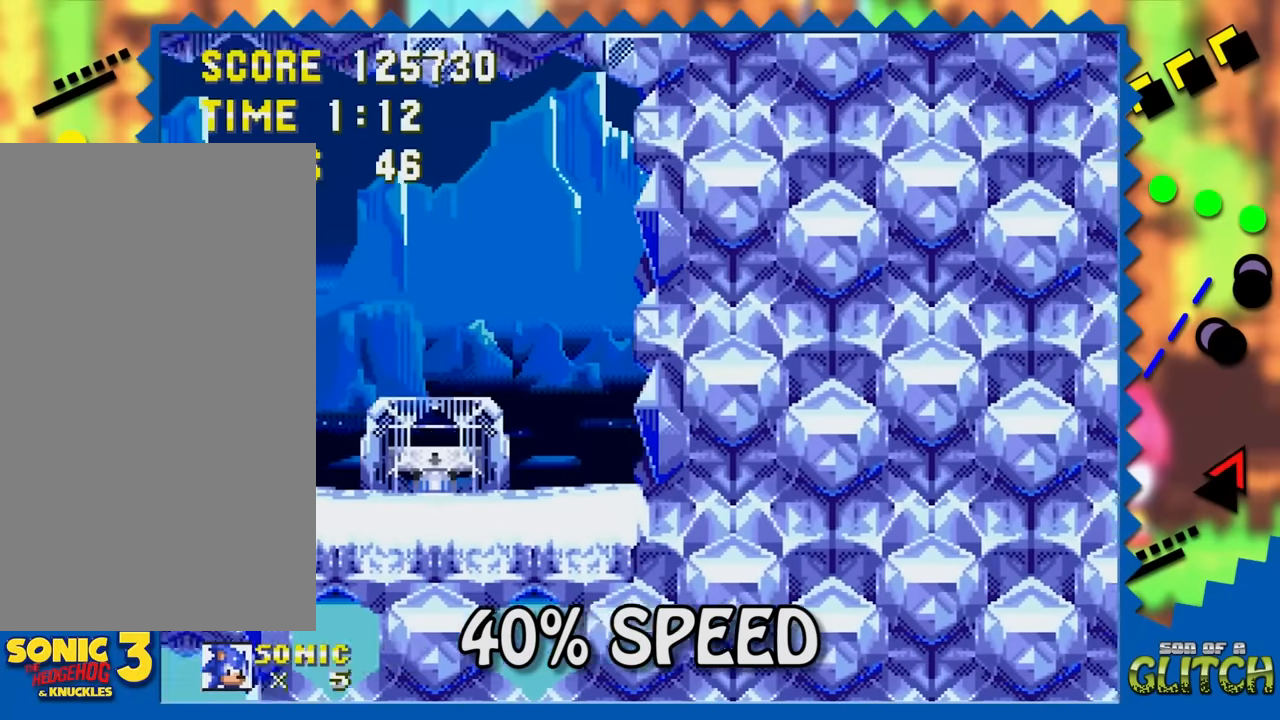
{"buttons": [], "events": [[483, "DPAD_RIGHT", "up"]]}
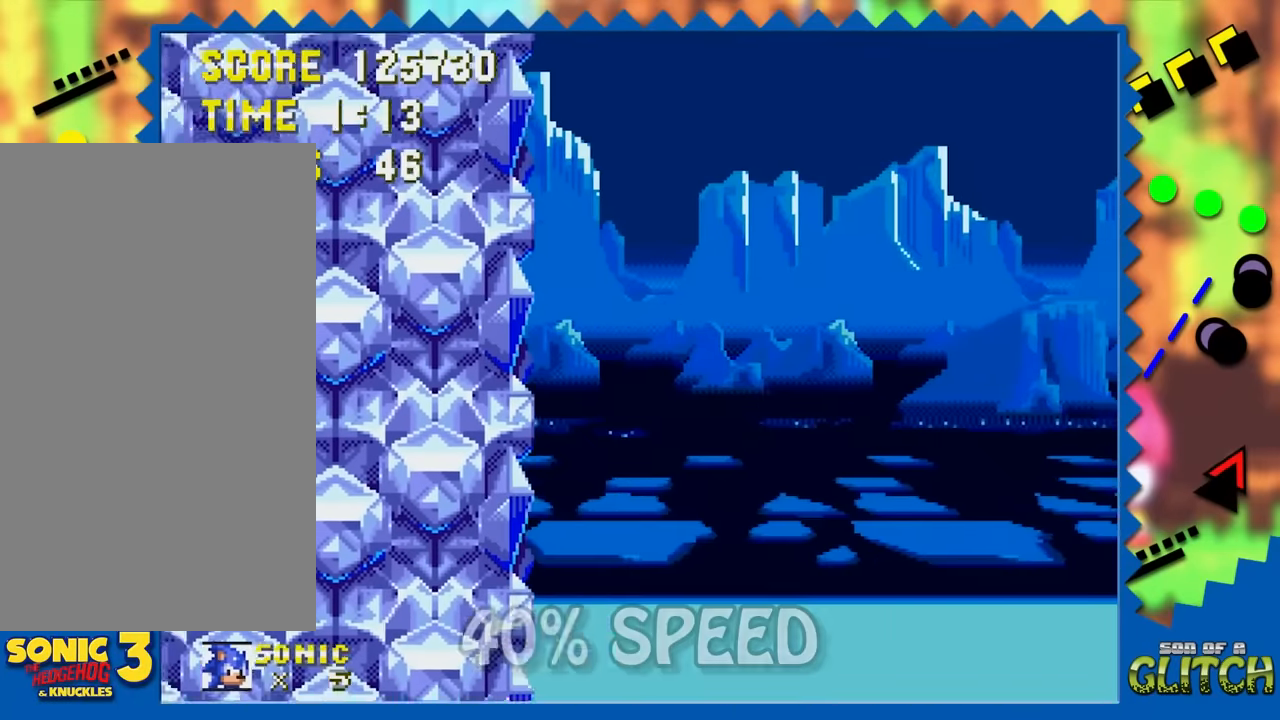
{"buttons": ["DPAD_LEFT"], "events": [[117, "DPAD_LEFT", "down"]]}
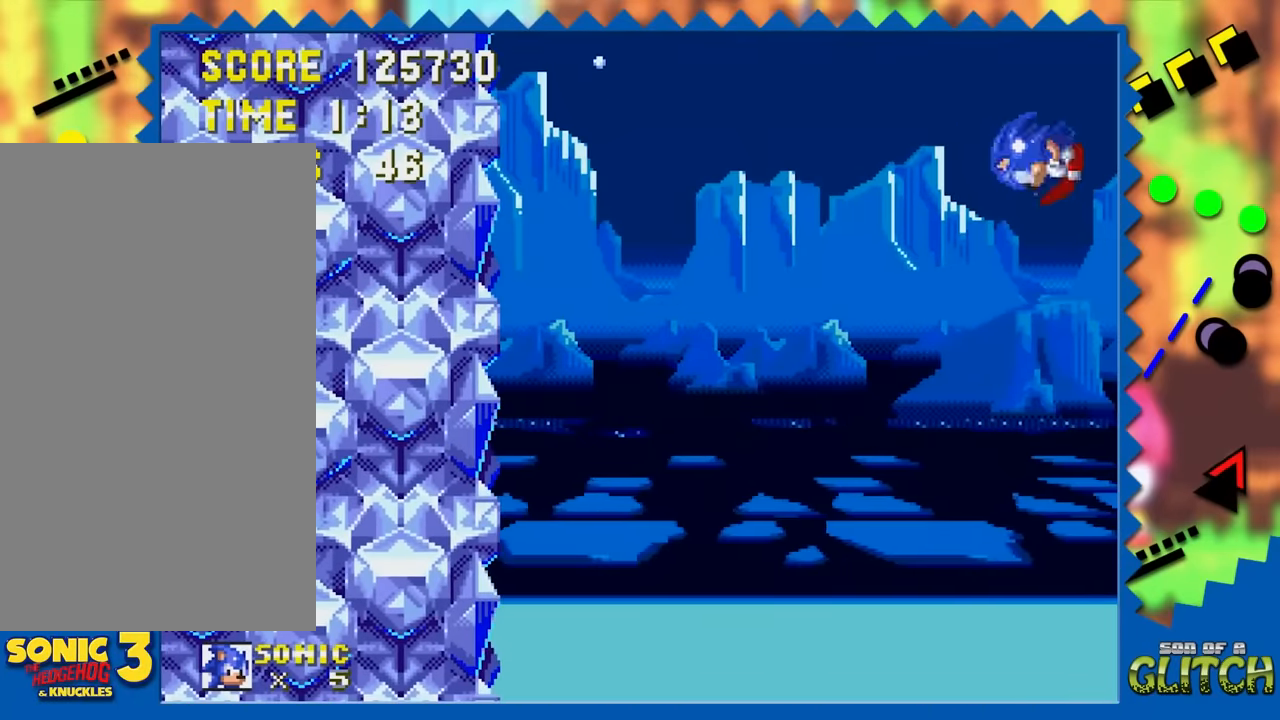
{"buttons": [], "events": [[333, "DPAD_LEFT", "up"]]}
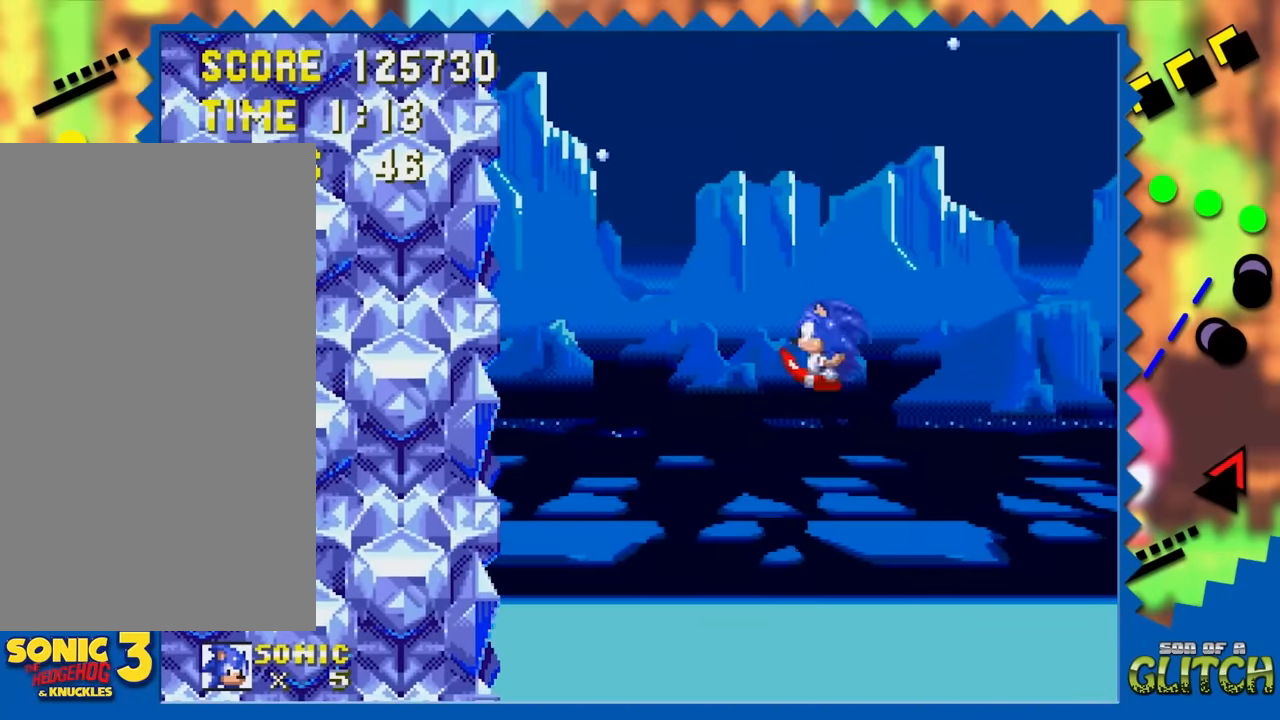
{"buttons": [], "events": []}